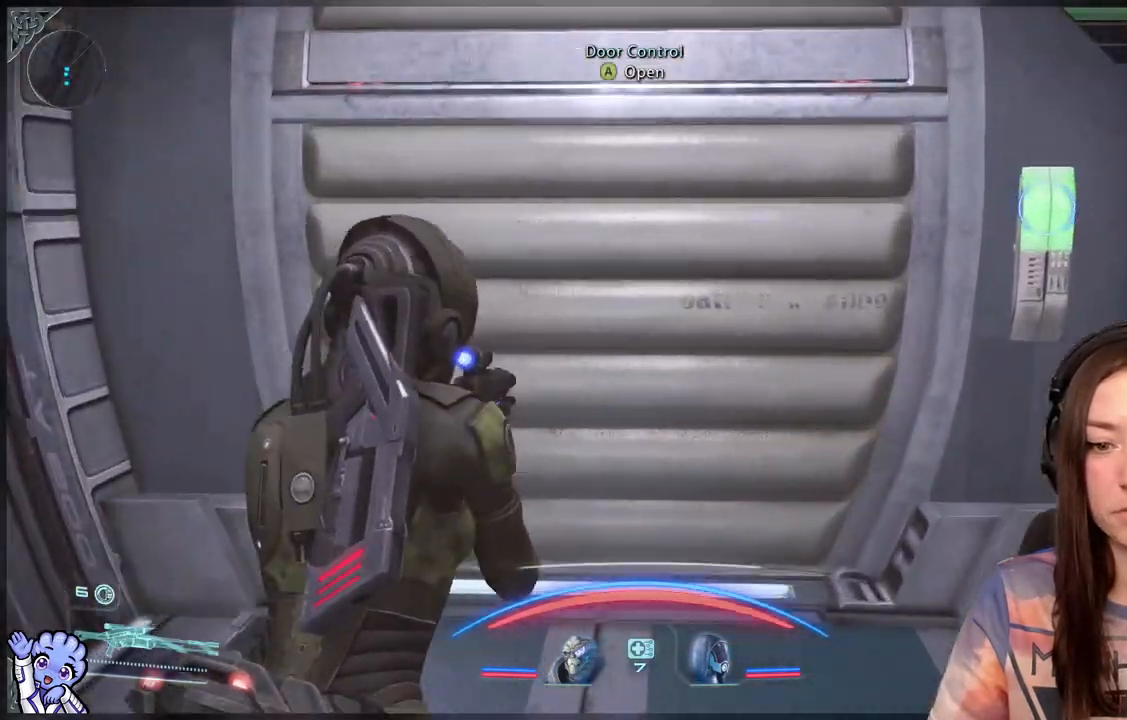
Gameplay with a controller (Xbox layout); each line is a JSON object with the inputs held at the frame after it. "events" lists button and stick changes between this image and that frame as [ms after this image, input, new state], when the widget could be followed in between.
{"buttons": [], "left_stick": "down", "right_stick": "center", "events": [[200, "left_stick", "center"], [317, "left_stick", "down"]]}
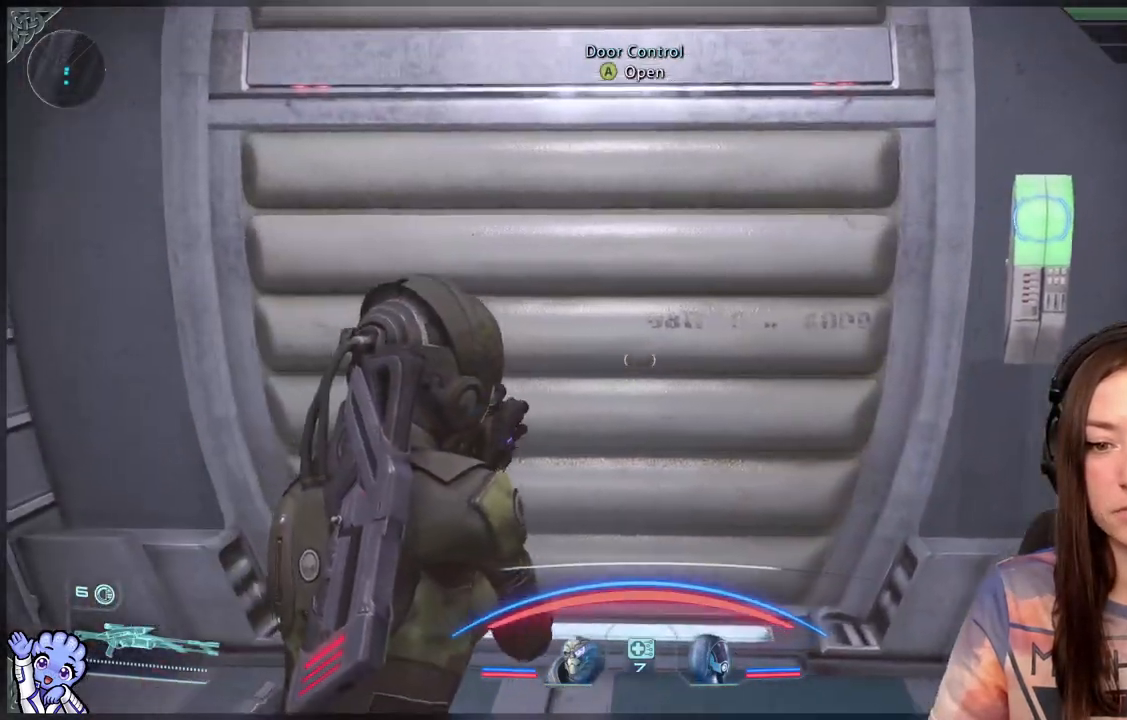
{"buttons": [], "left_stick": "up", "right_stick": "center", "events": [[67, "left_stick", "right"], [117, "left_stick", "up-right"], [217, "left_stick", "up"]]}
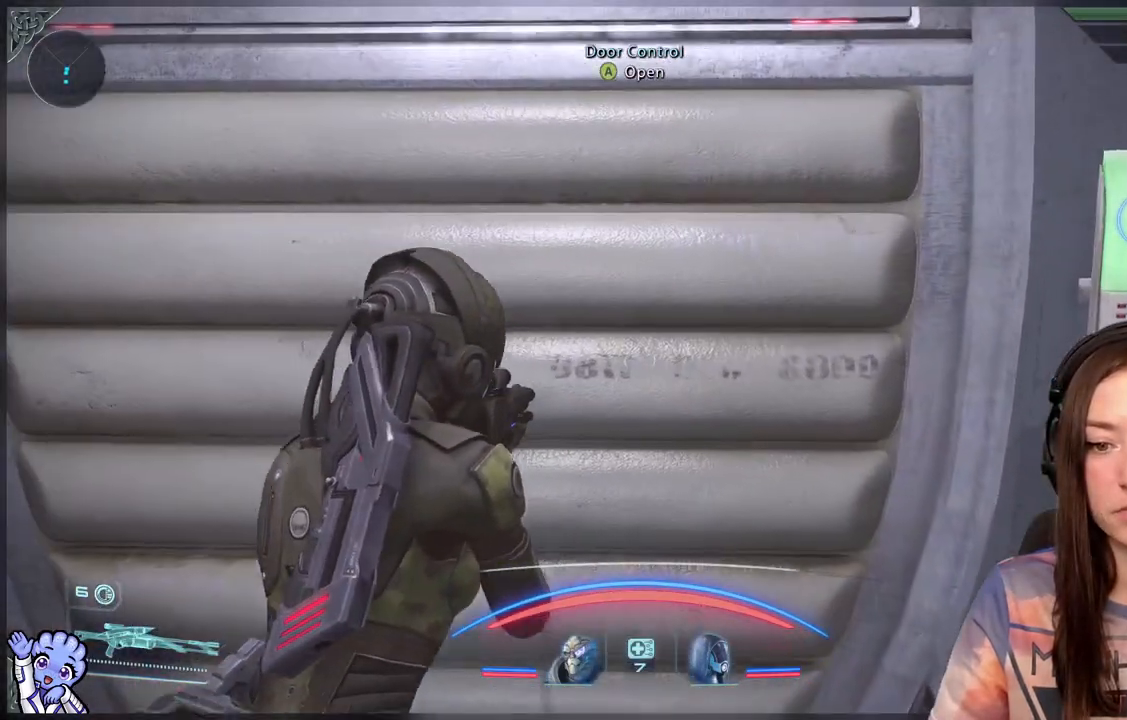
{"buttons": [], "left_stick": "down", "right_stick": "center", "events": [[17, "left_stick", "center"], [67, "A", "down"], [167, "A", "up"], [300, "left_stick", "down"]]}
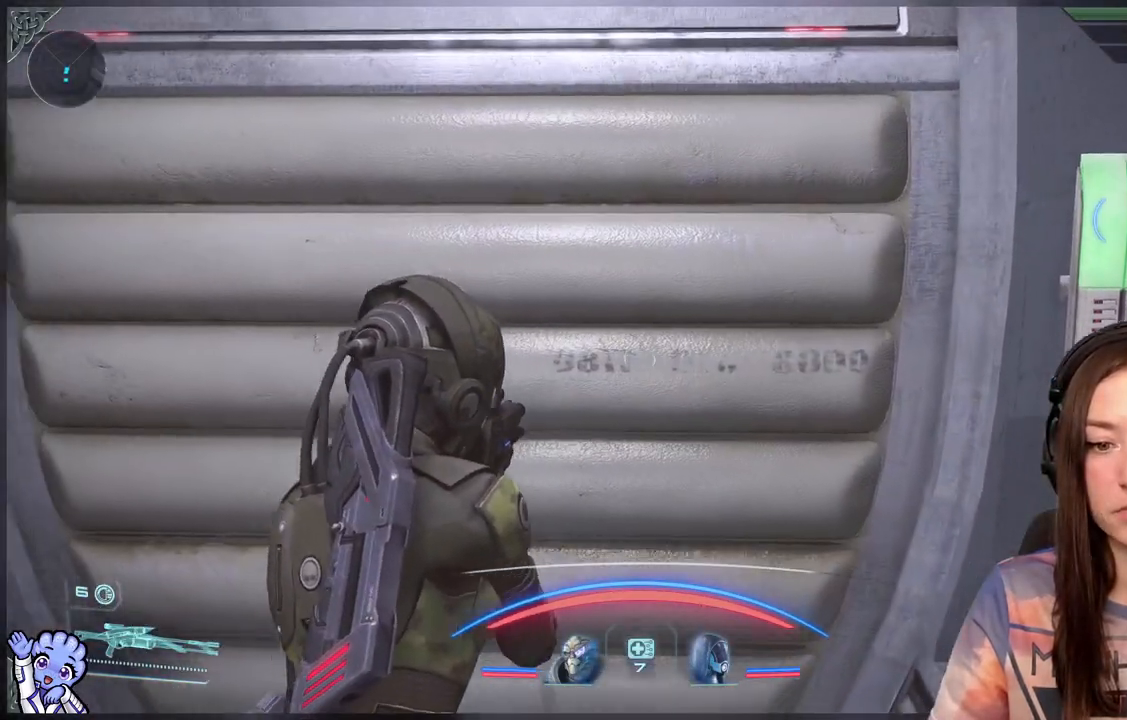
{"buttons": [], "left_stick": "right", "right_stick": "center", "events": [[200, "left_stick", "down-right"], [300, "left_stick", "right"]]}
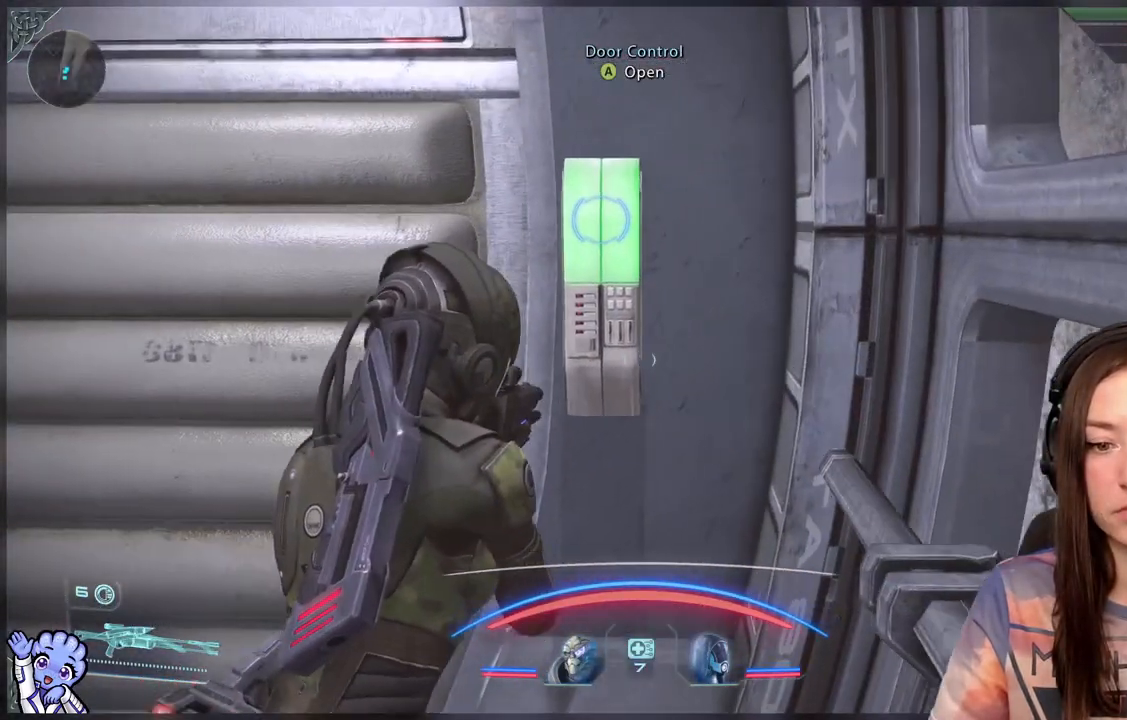
{"buttons": [], "left_stick": "down-left", "right_stick": "center", "events": [[50, "left_stick", "up"], [100, "A", "down"], [100, "left_stick", "center"], [150, "A", "up"], [500, "left_stick", "down-left"]]}
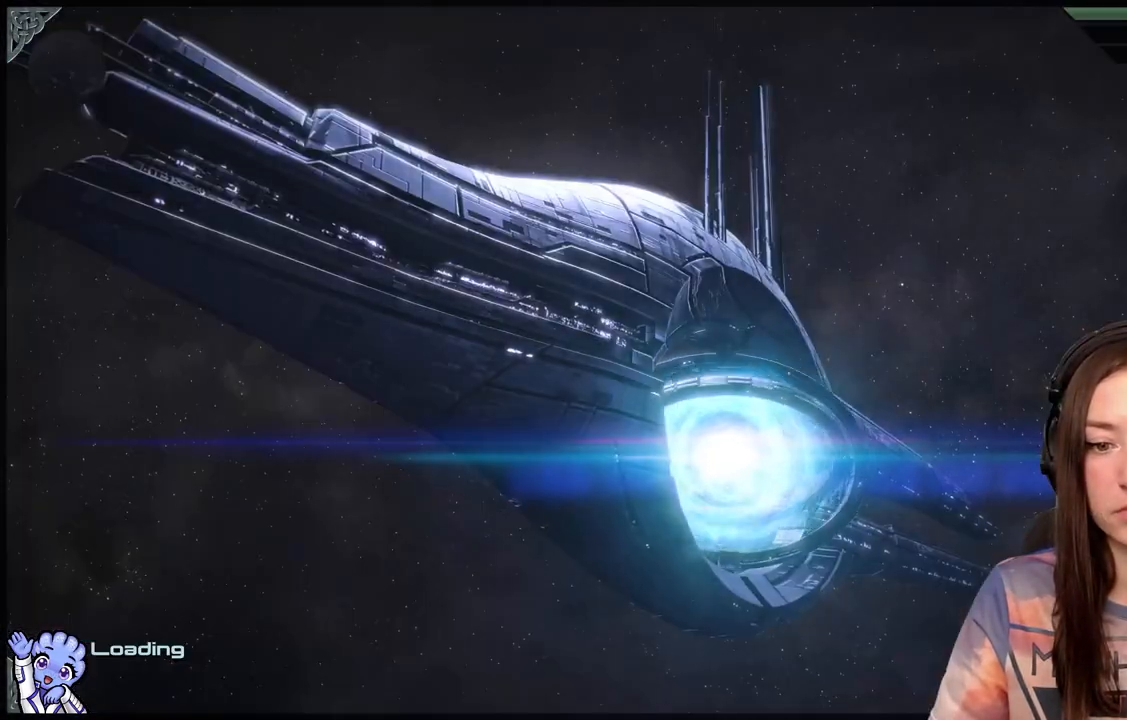
{"buttons": [], "left_stick": "center", "right_stick": "center", "events": [[100, "left_stick", "left"], [450, "left_stick", "center"]]}
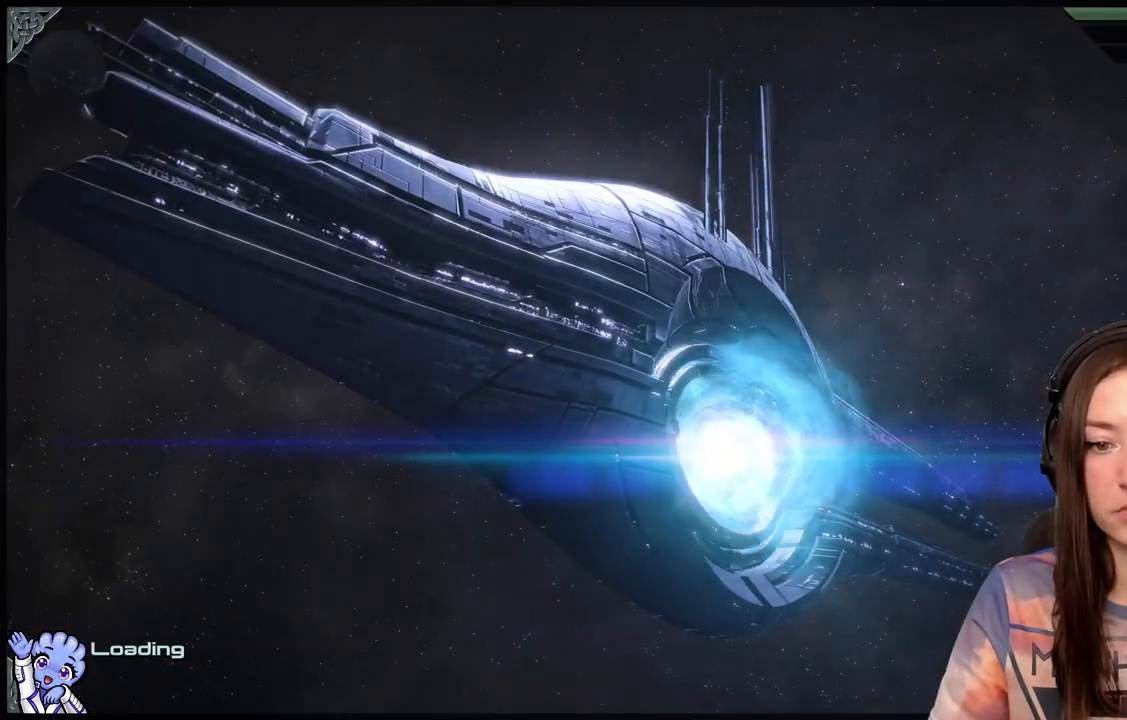
{"buttons": [], "left_stick": "center", "right_stick": "center", "events": []}
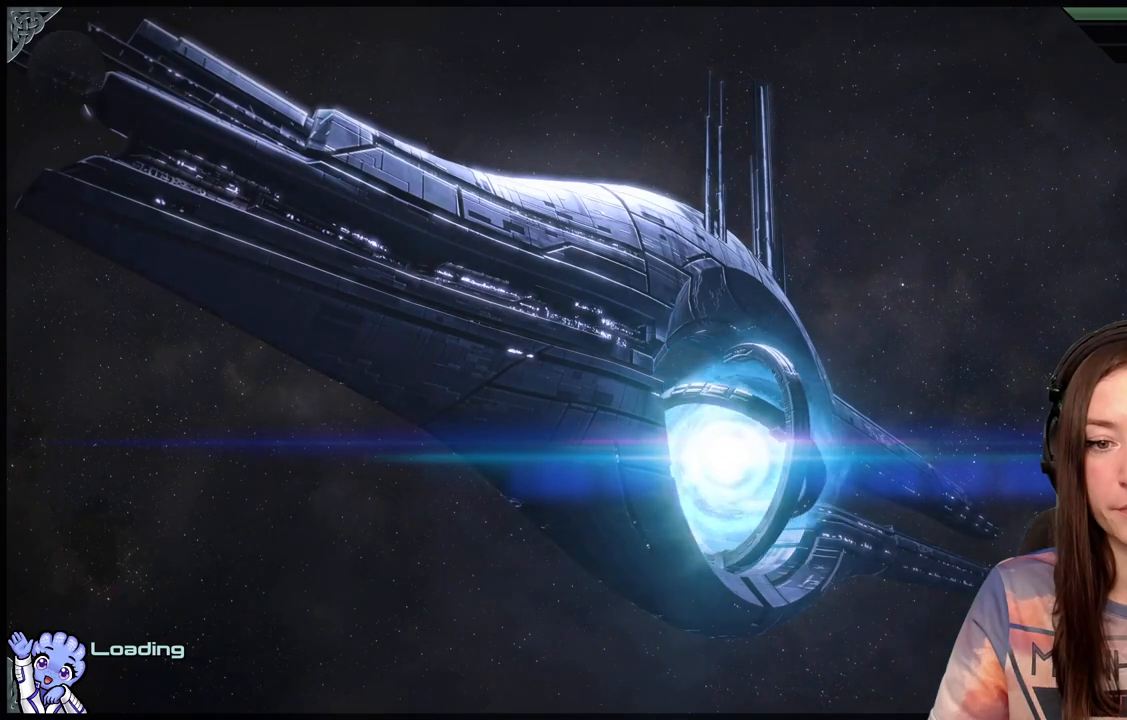
{"buttons": [], "left_stick": "center", "right_stick": "center", "events": []}
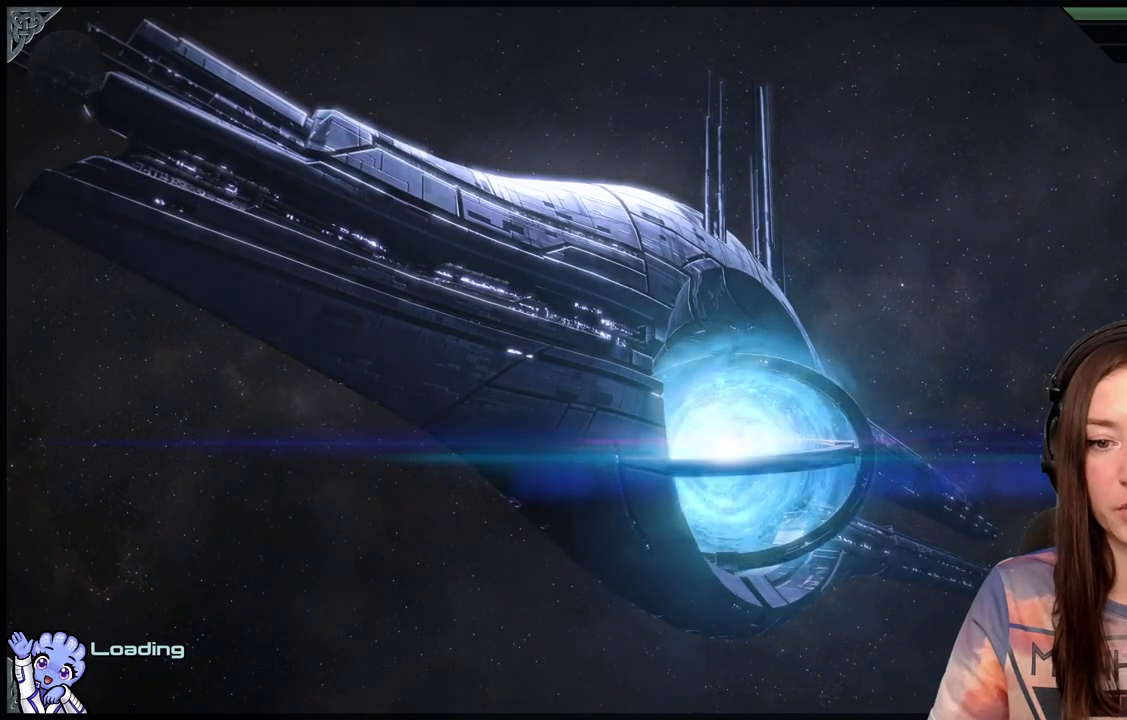
{"buttons": [], "left_stick": "center", "right_stick": "down-left", "events": [[250, "right_stick", "down-left"]]}
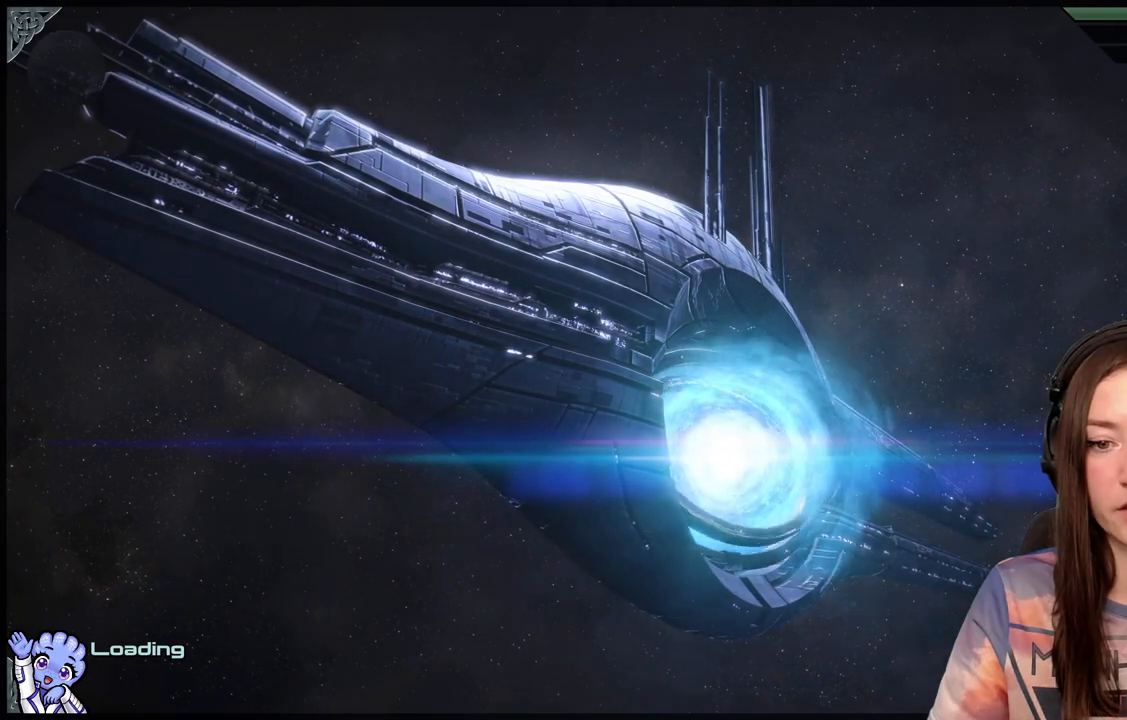
{"buttons": [], "left_stick": "center", "right_stick": "center", "events": [[50, "right_stick", "center"]]}
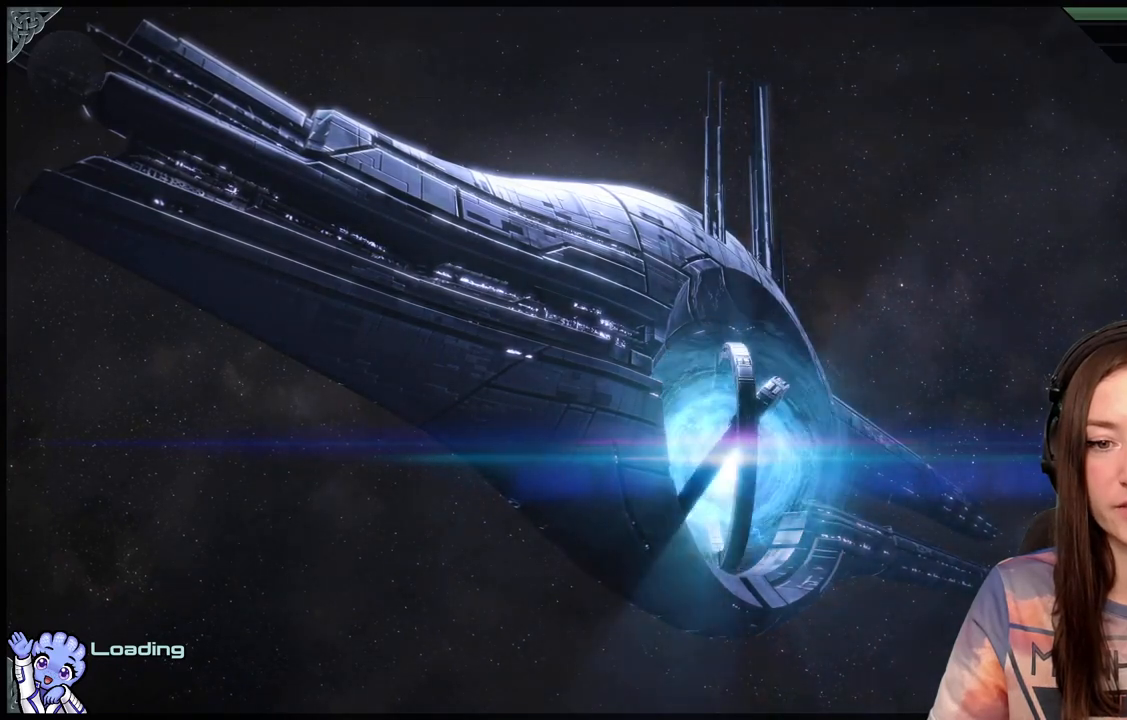
{"buttons": [], "left_stick": "center", "right_stick": "center", "events": []}
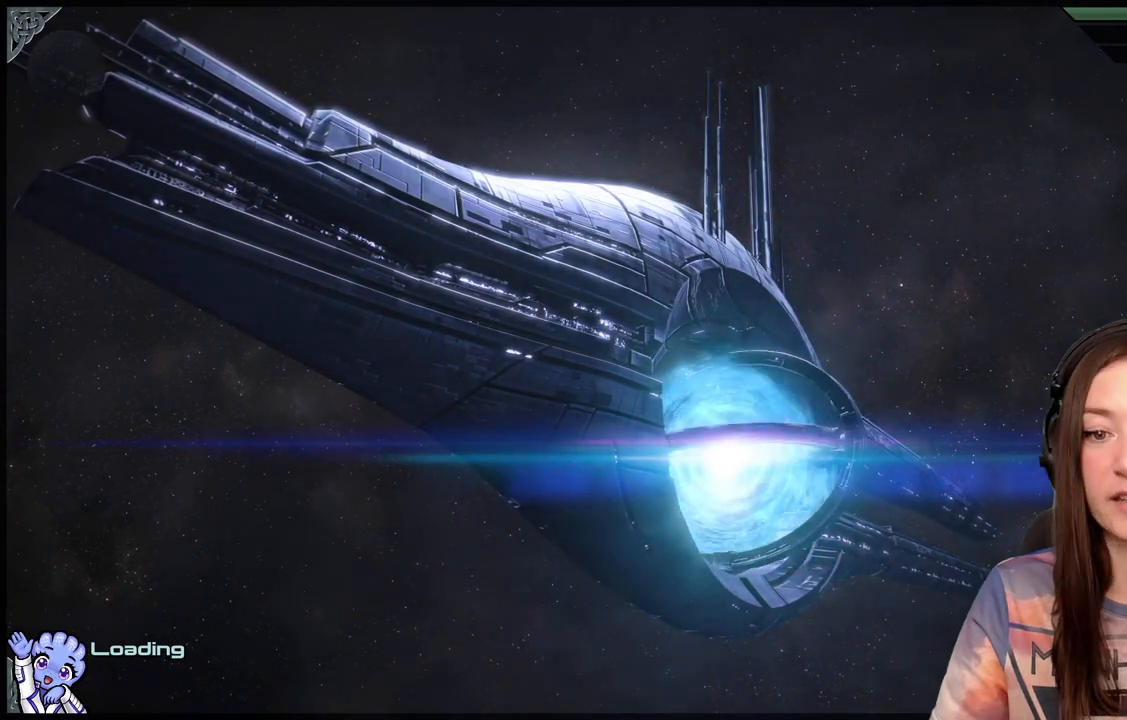
{"buttons": [], "left_stick": "center", "right_stick": "center", "events": []}
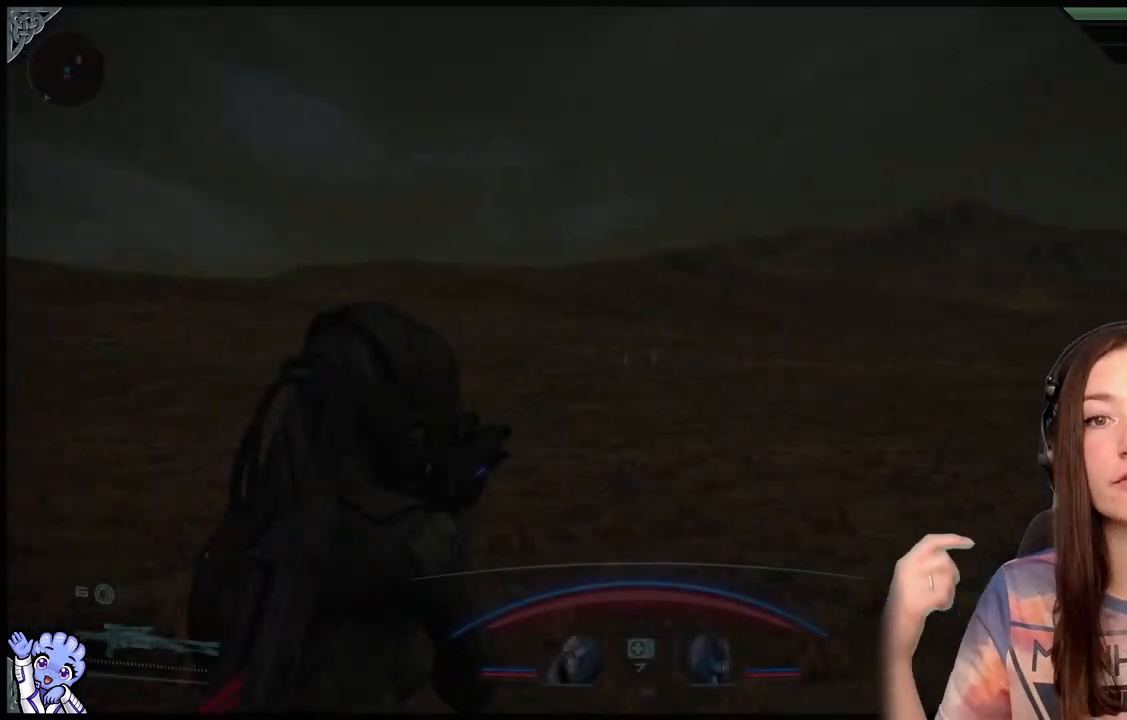
{"buttons": [], "left_stick": "center", "right_stick": "center", "events": []}
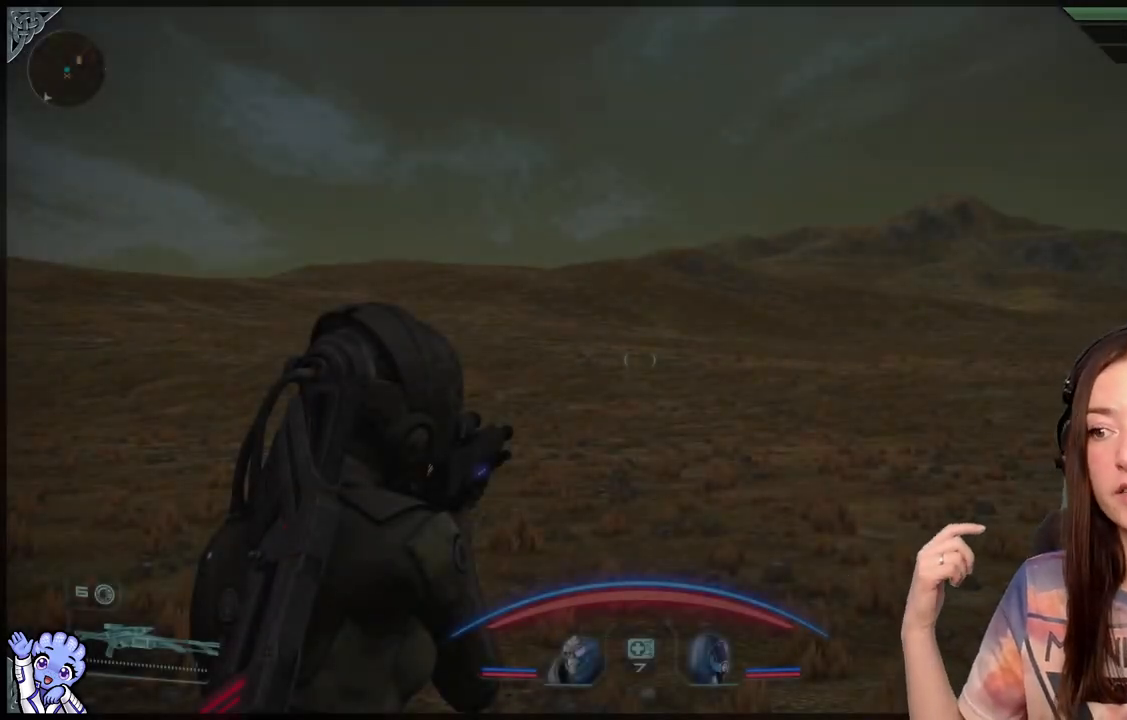
{"buttons": [], "left_stick": "center", "right_stick": "center", "events": []}
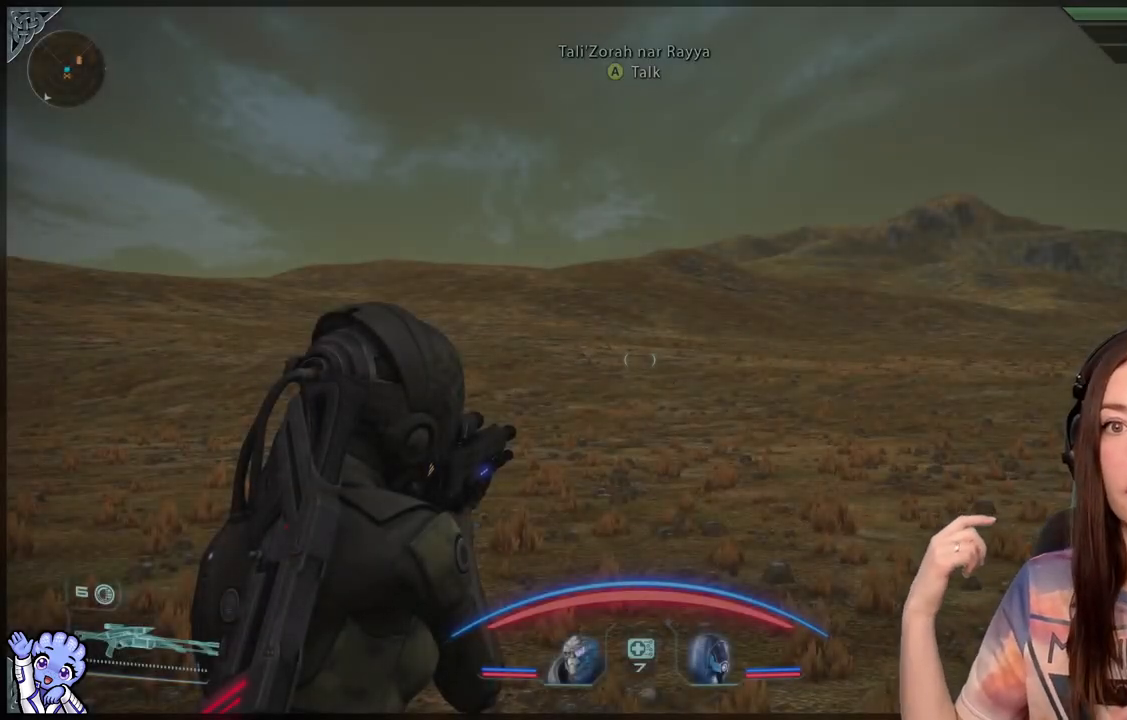
{"buttons": [], "left_stick": "center", "right_stick": "center", "events": []}
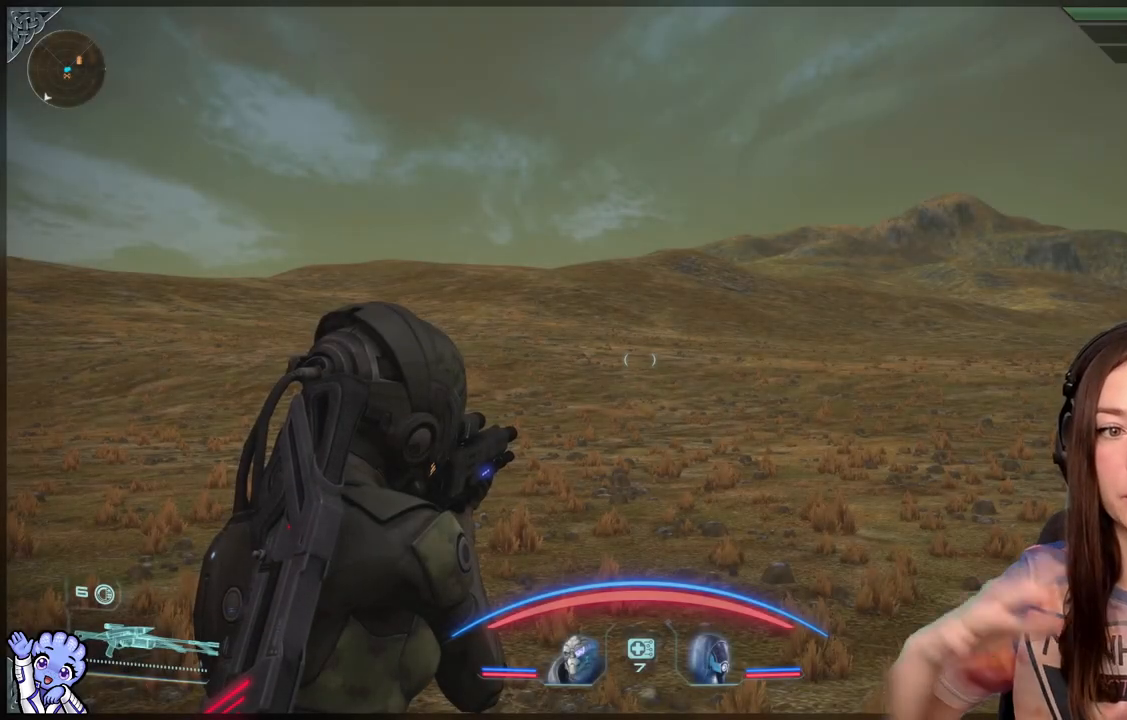
{"buttons": [], "left_stick": "center", "right_stick": "center", "events": []}
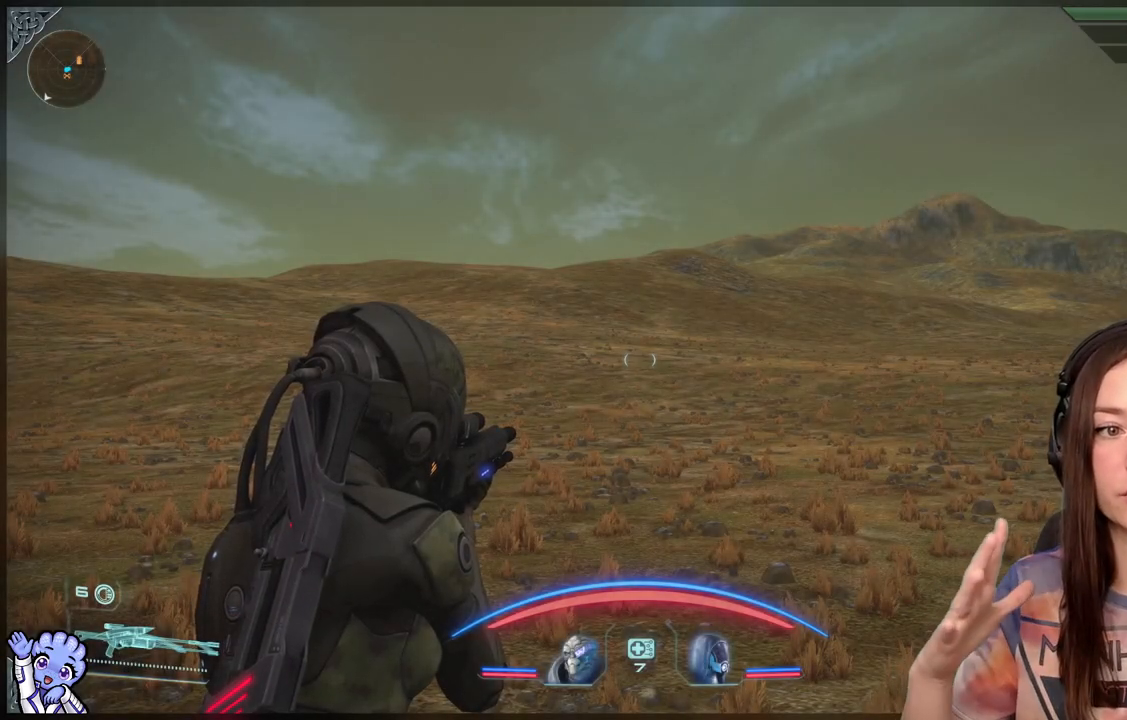
{"buttons": [], "left_stick": "center", "right_stick": "center", "events": []}
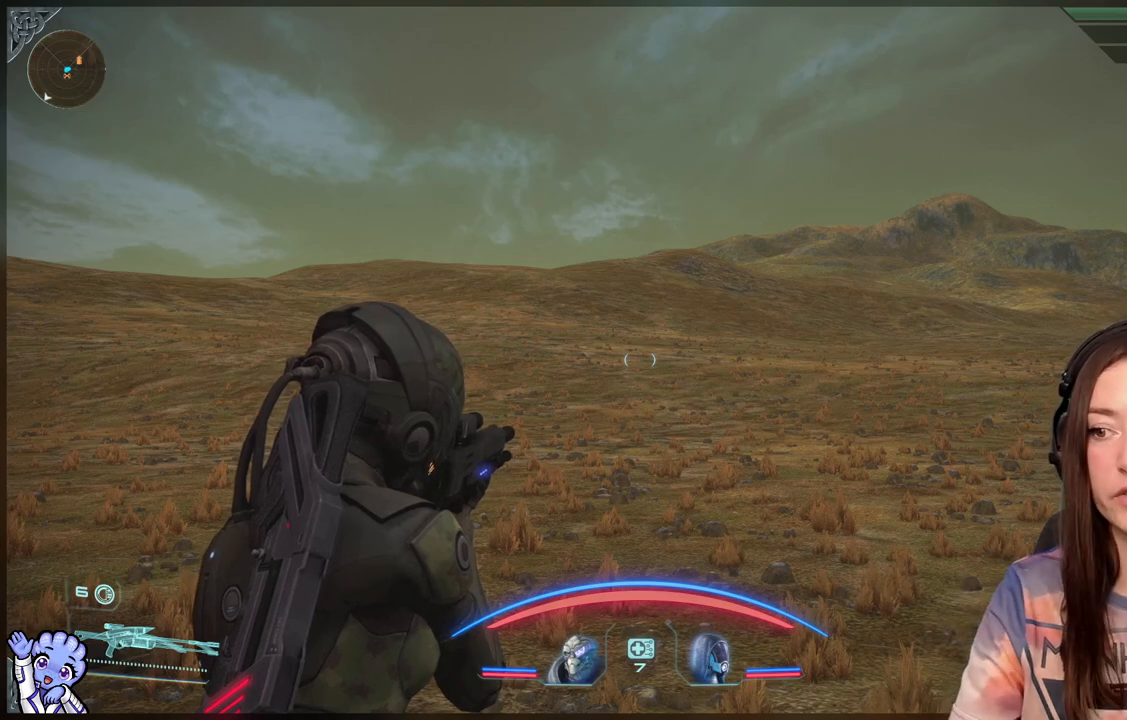
{"buttons": [], "left_stick": "left", "right_stick": "right", "events": [[133, "left_stick", "left"], [133, "right_stick", "right"]]}
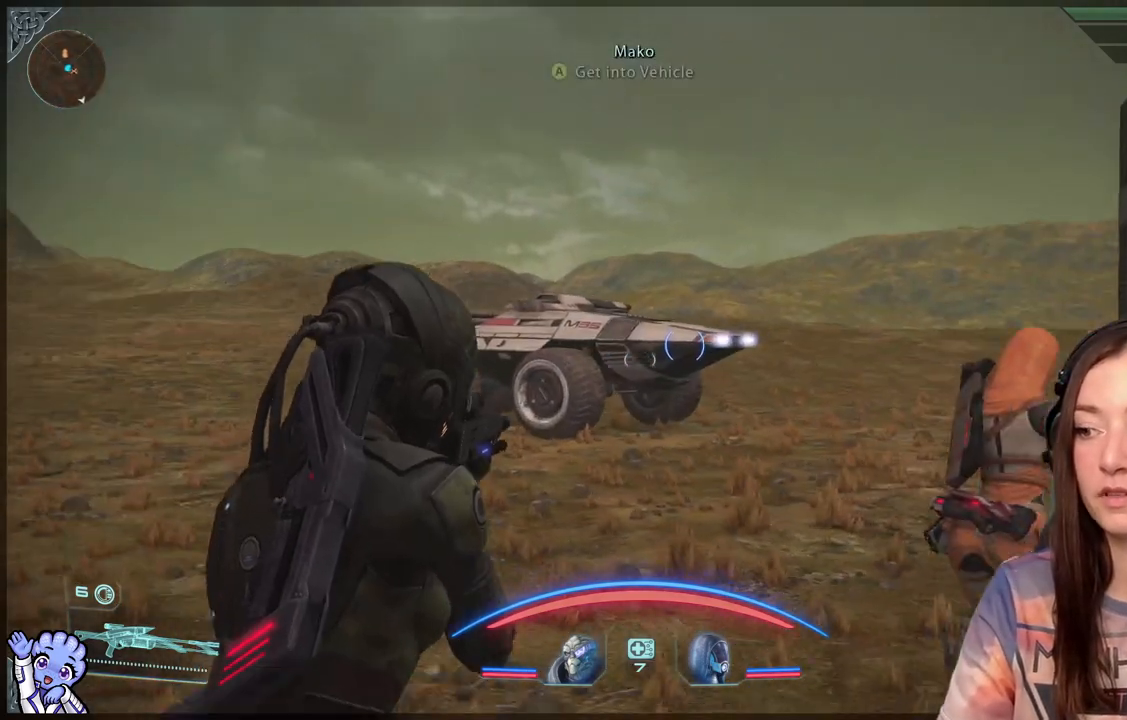
{"buttons": [], "left_stick": "up-left", "right_stick": "center", "events": [[133, "right_stick", "center"], [483, "left_stick", "up-left"]]}
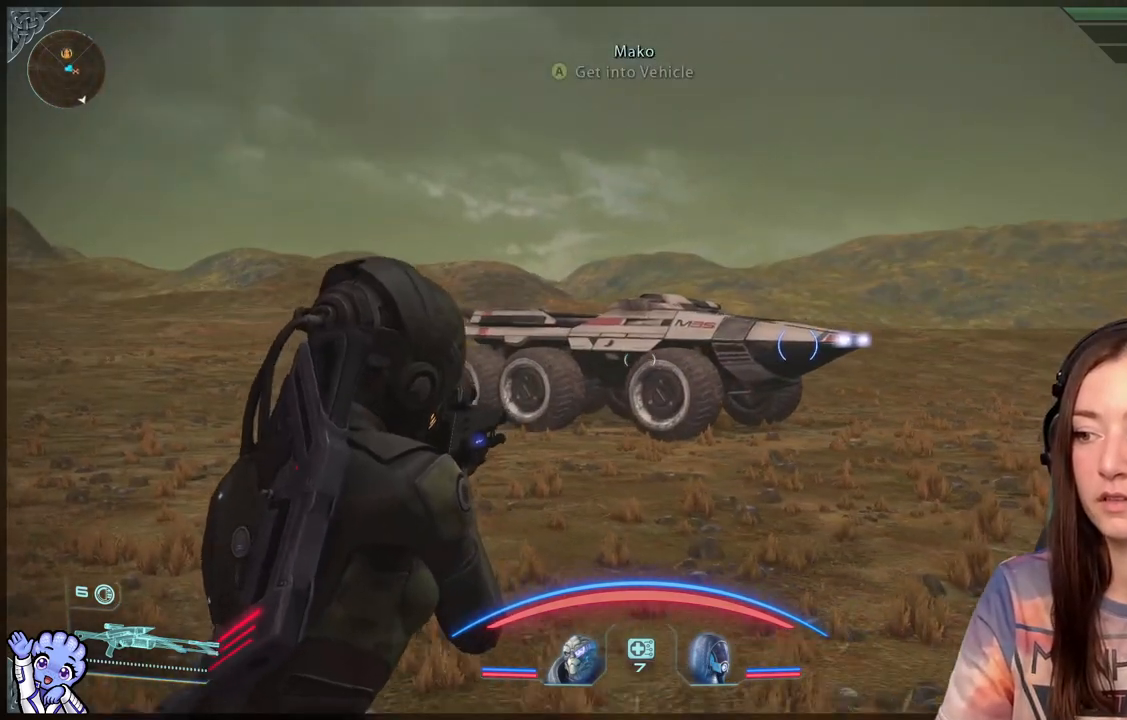
{"buttons": [], "left_stick": "center", "right_stick": "center", "events": [[183, "left_stick", "center"], [233, "right_stick", "down-right"], [283, "right_stick", "center"]]}
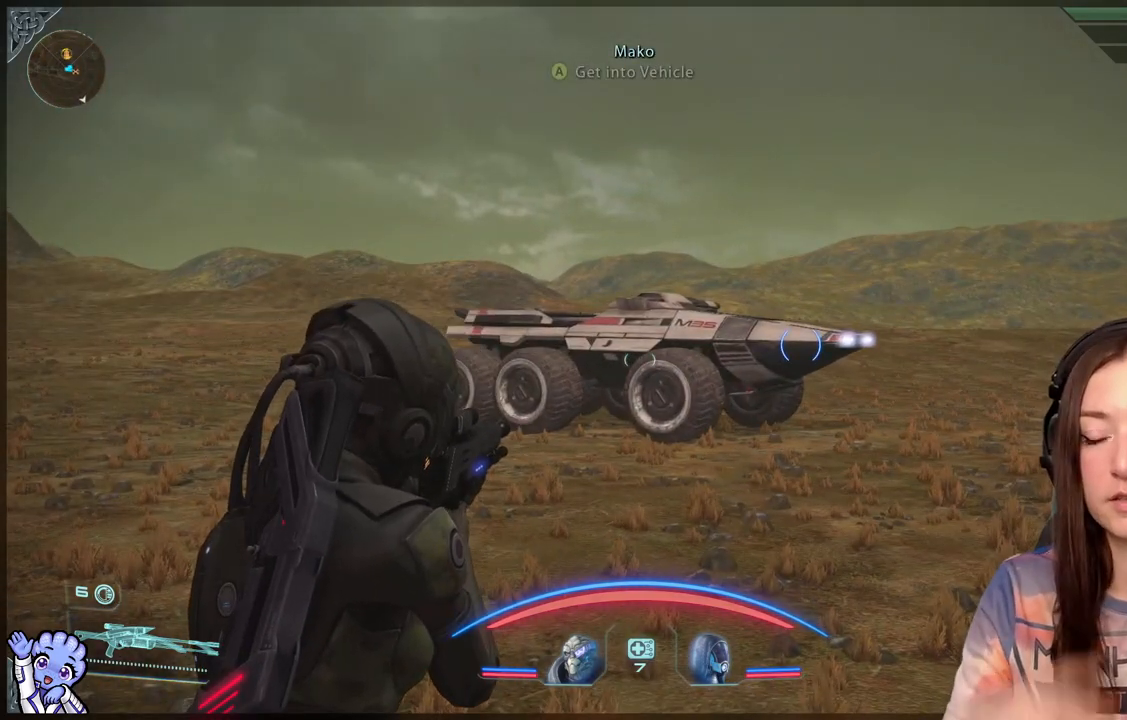
{"buttons": [], "left_stick": "center", "right_stick": "center", "events": []}
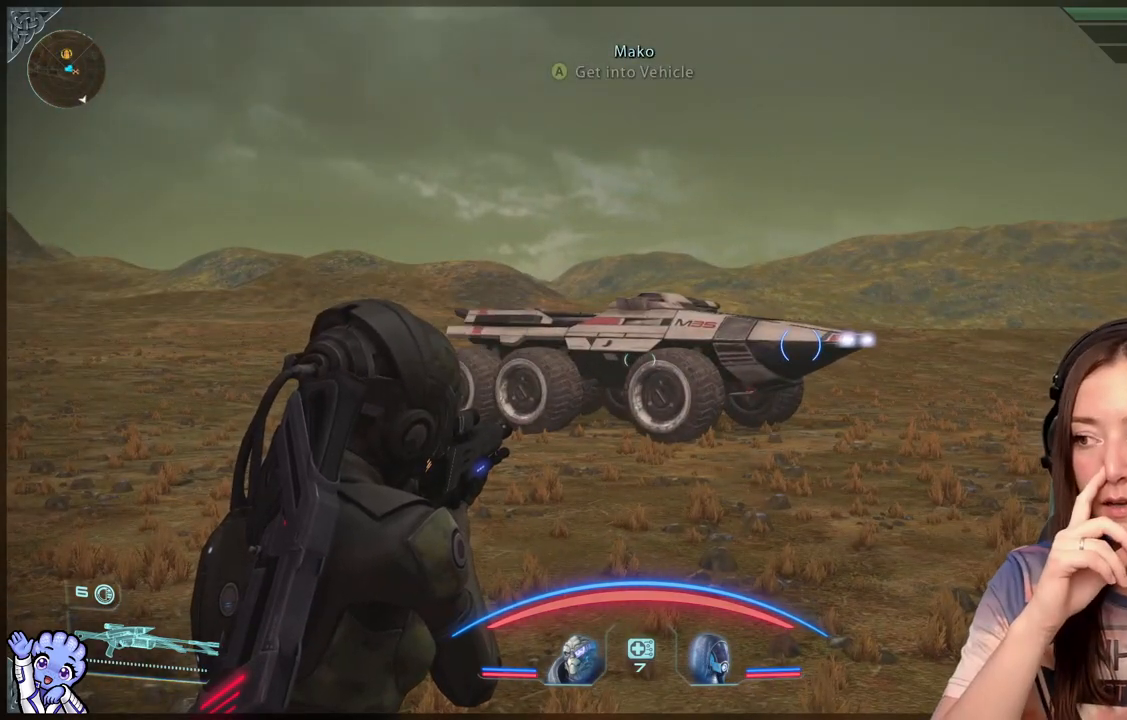
{"buttons": [], "left_stick": "center", "right_stick": "center", "events": []}
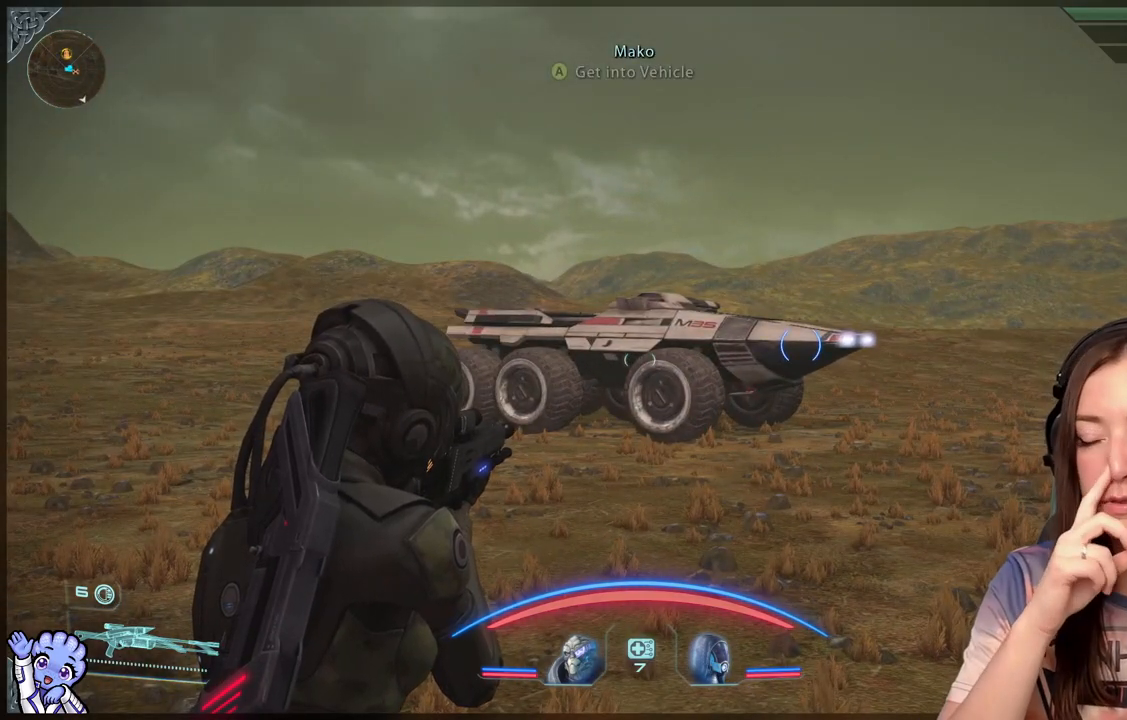
{"buttons": [], "left_stick": "center", "right_stick": "center", "events": []}
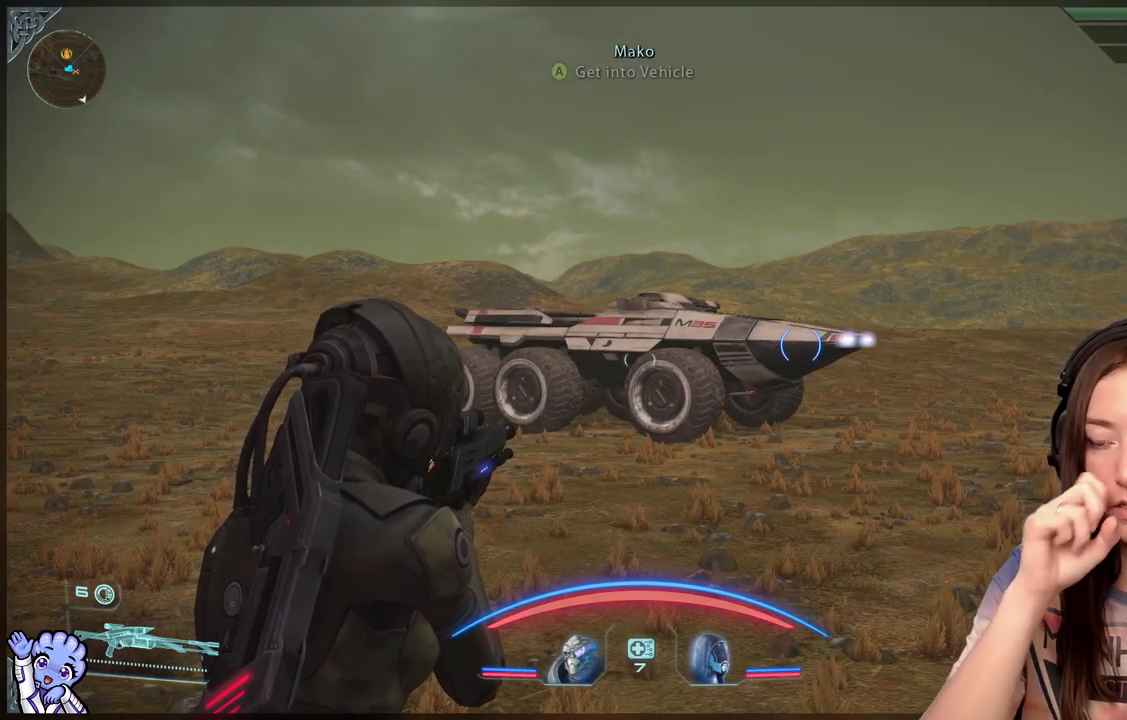
{"buttons": [], "left_stick": "center", "right_stick": "center", "events": []}
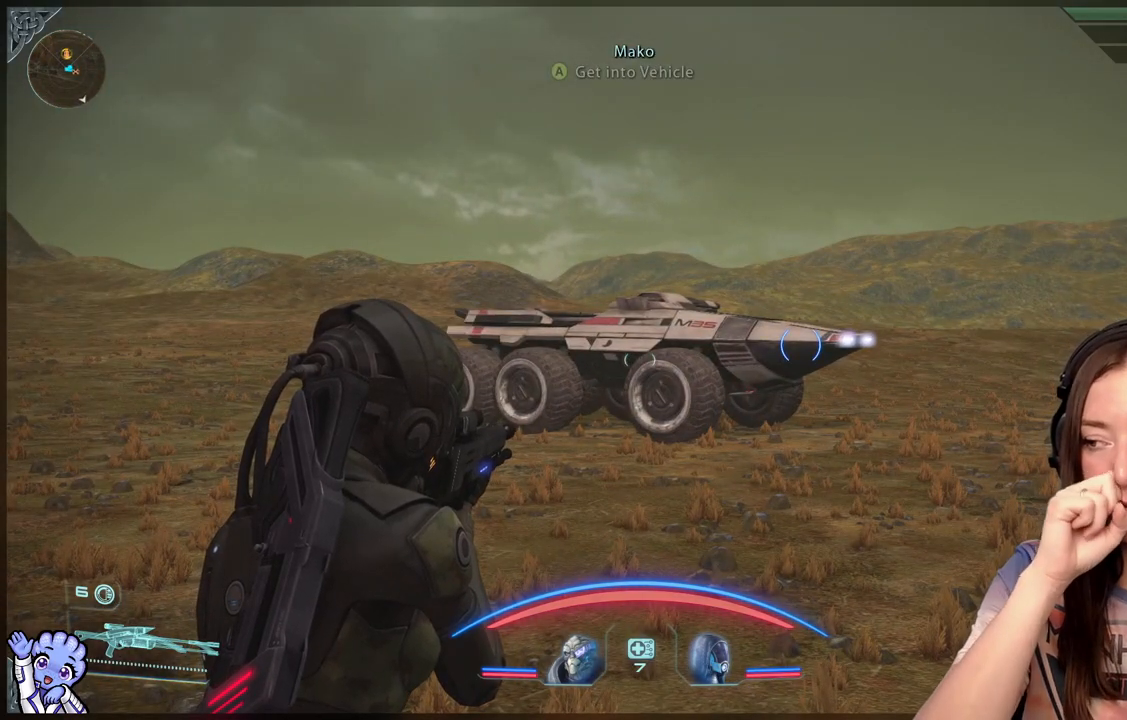
{"buttons": [], "left_stick": "center", "right_stick": "center", "events": []}
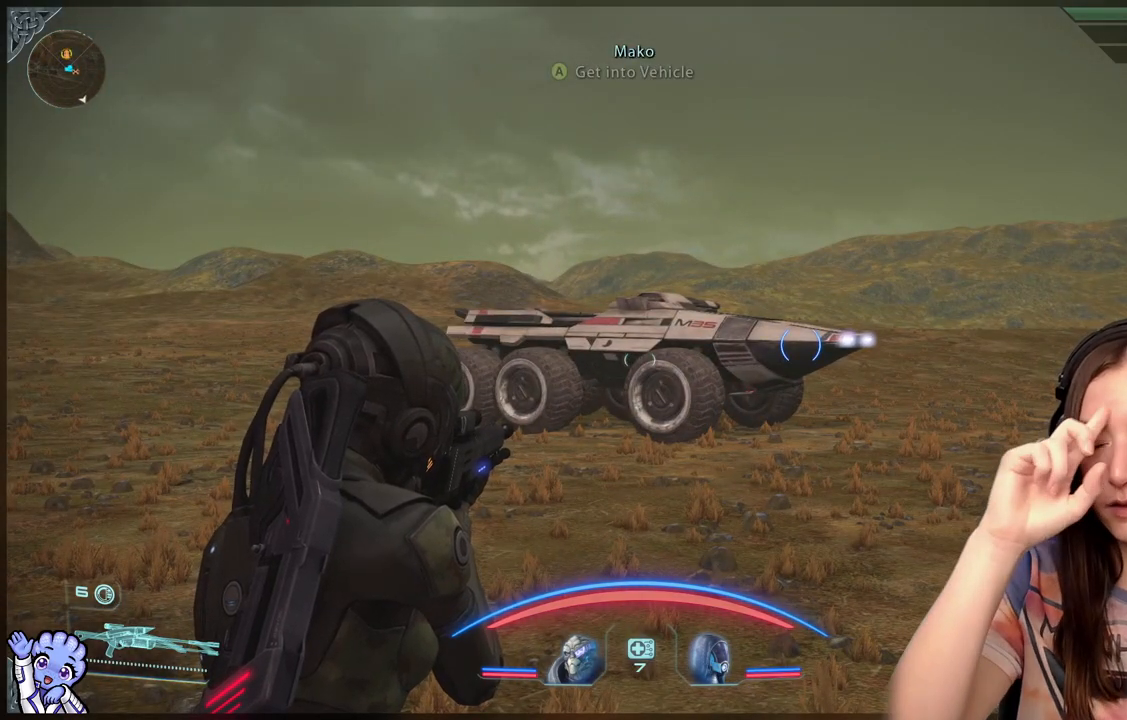
{"buttons": [], "left_stick": "center", "right_stick": "center", "events": []}
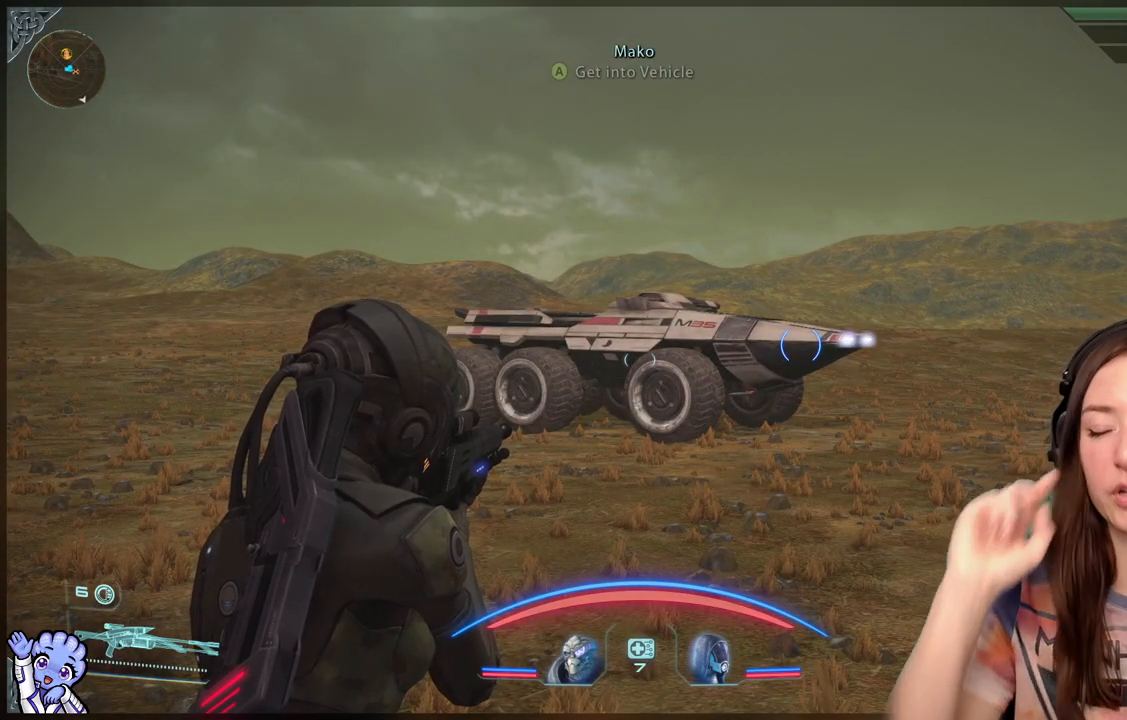
{"buttons": [], "left_stick": "center", "right_stick": "center", "events": []}